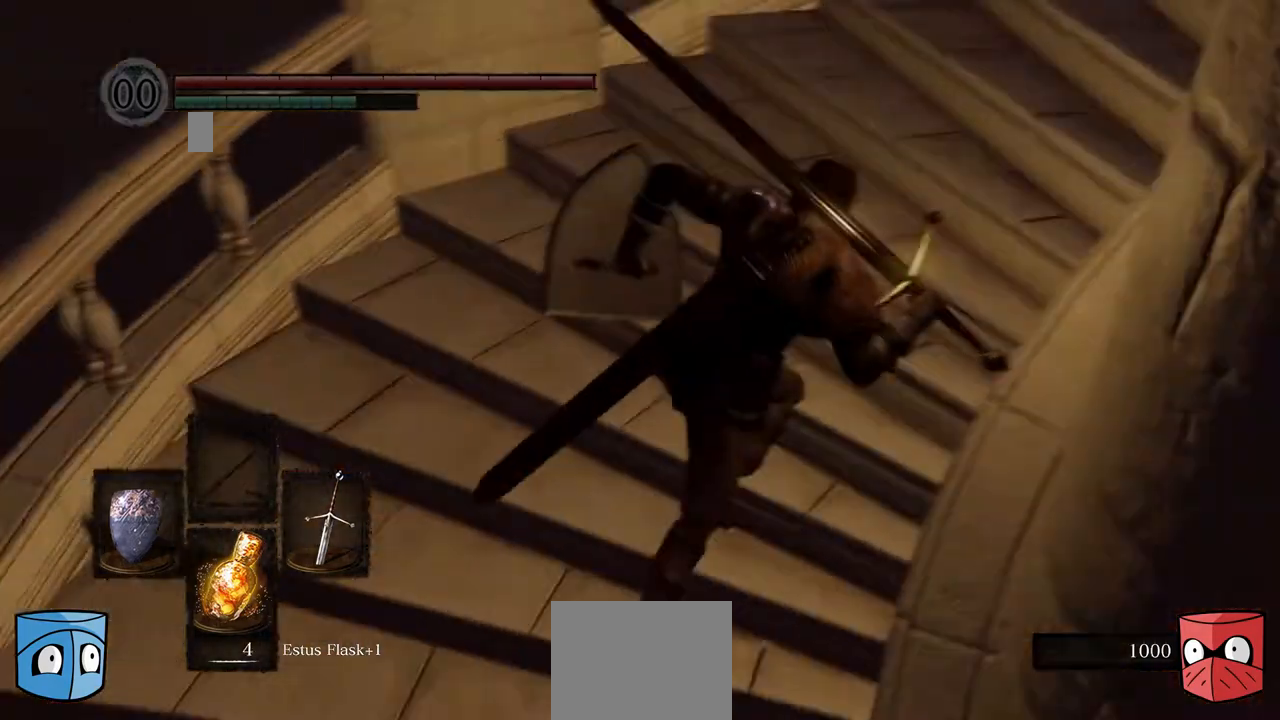
Gameplay with a controller (Xbox layout); each line is a JSON object with the inputs held at the frame after it. "events" lists button and stick changes between this image and that frame as [ms after this image, input, new state], when the widget could be followed in between. Not read: L3.
{"buttons": ["B"], "left_stick": "right", "right_stick": "center", "events": [[267, "left_stick", "right"]]}
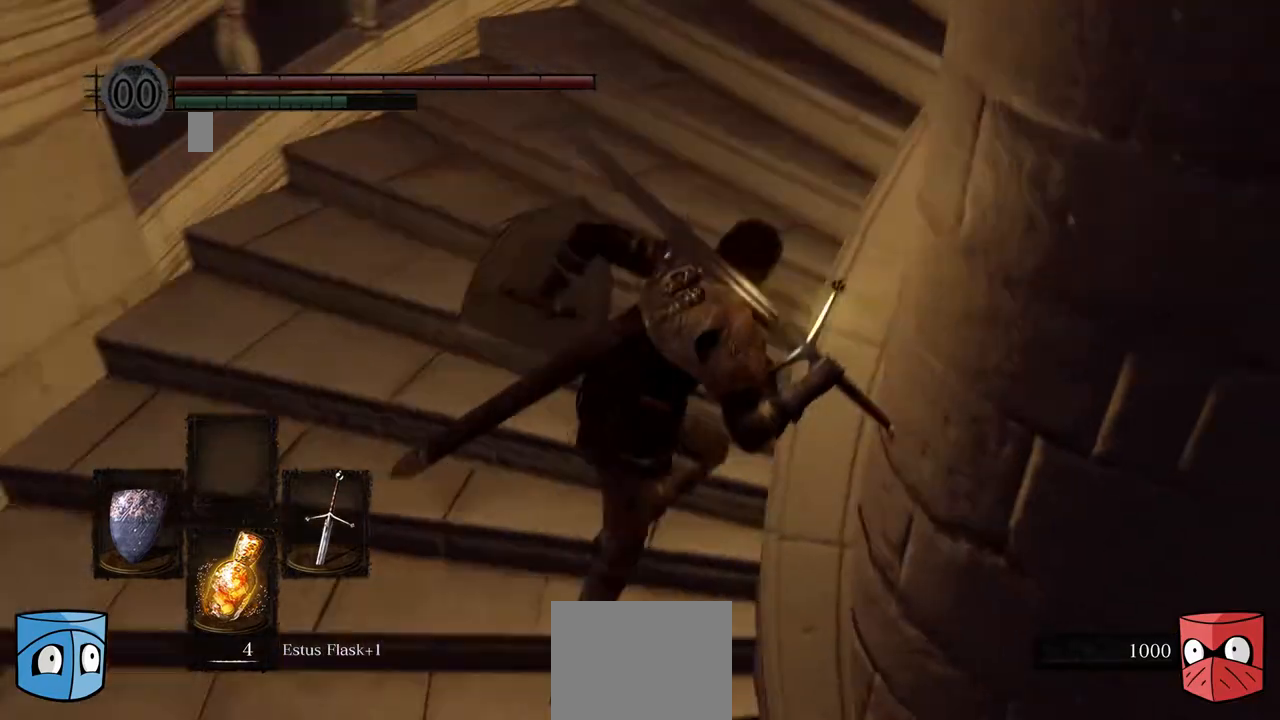
{"buttons": ["B"], "left_stick": "right", "right_stick": "center", "events": []}
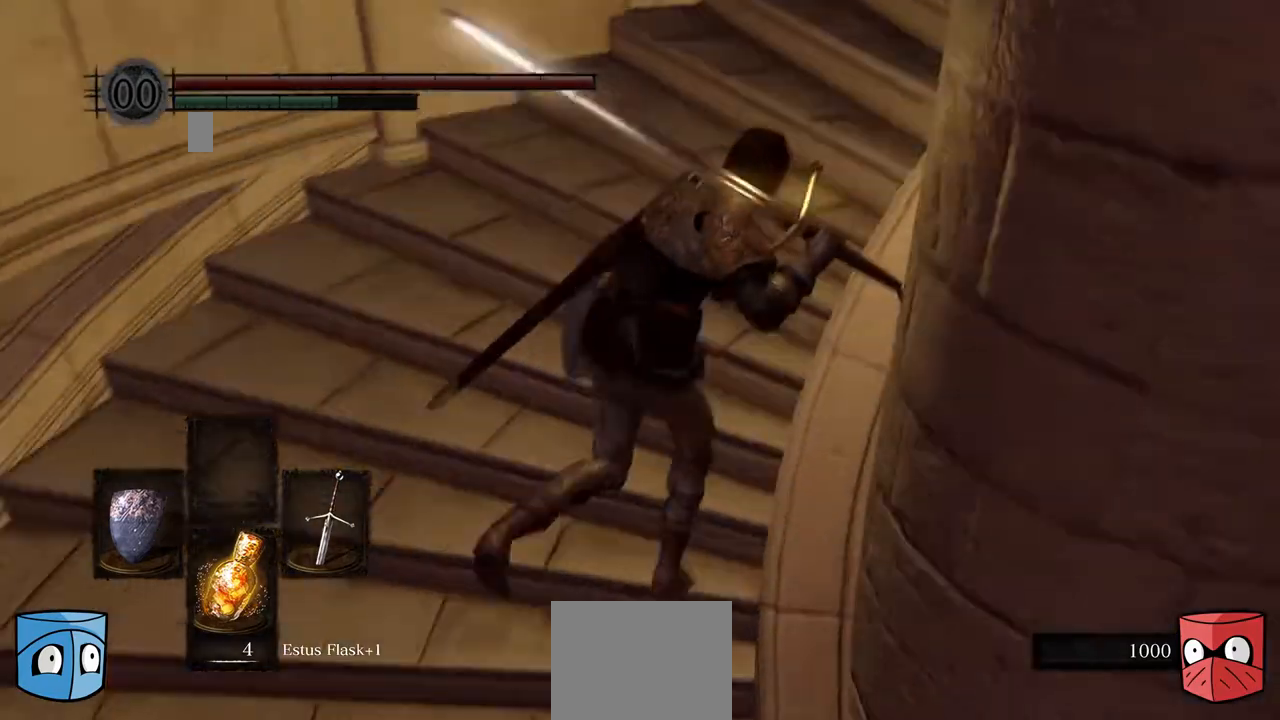
{"buttons": ["B"], "left_stick": "right", "right_stick": "center", "events": []}
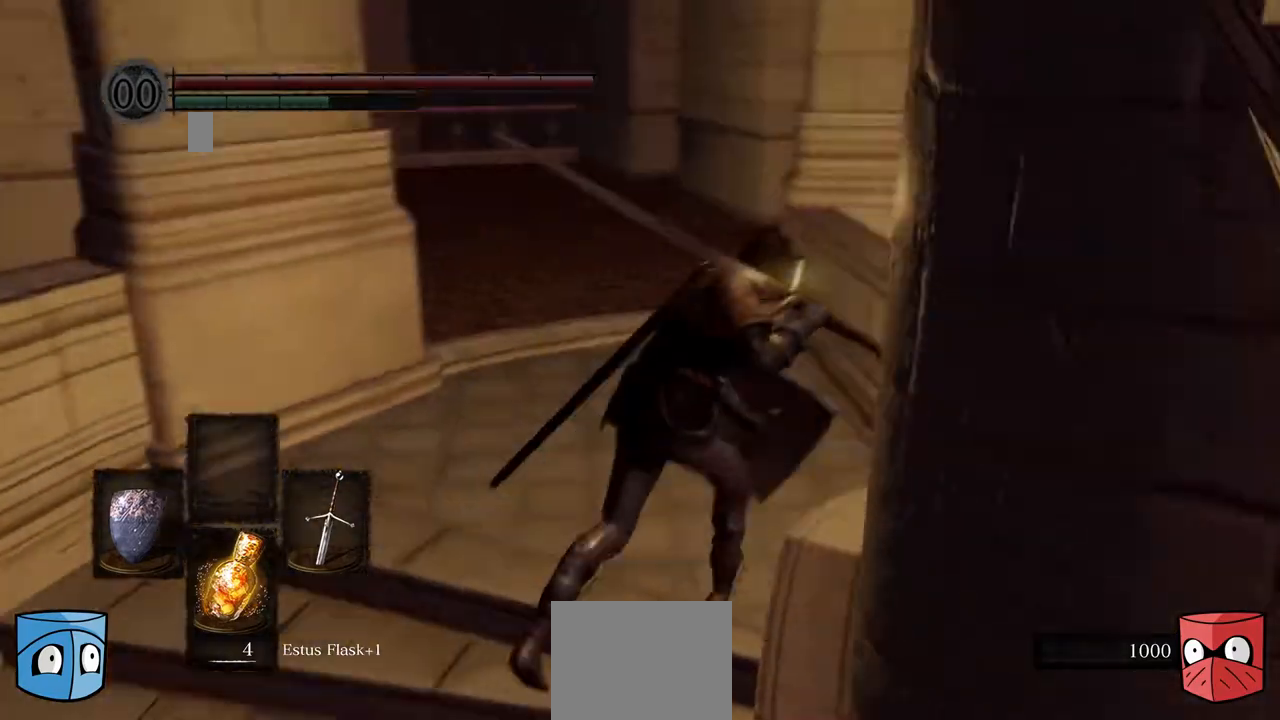
{"buttons": ["B"], "left_stick": "right", "right_stick": "center", "events": []}
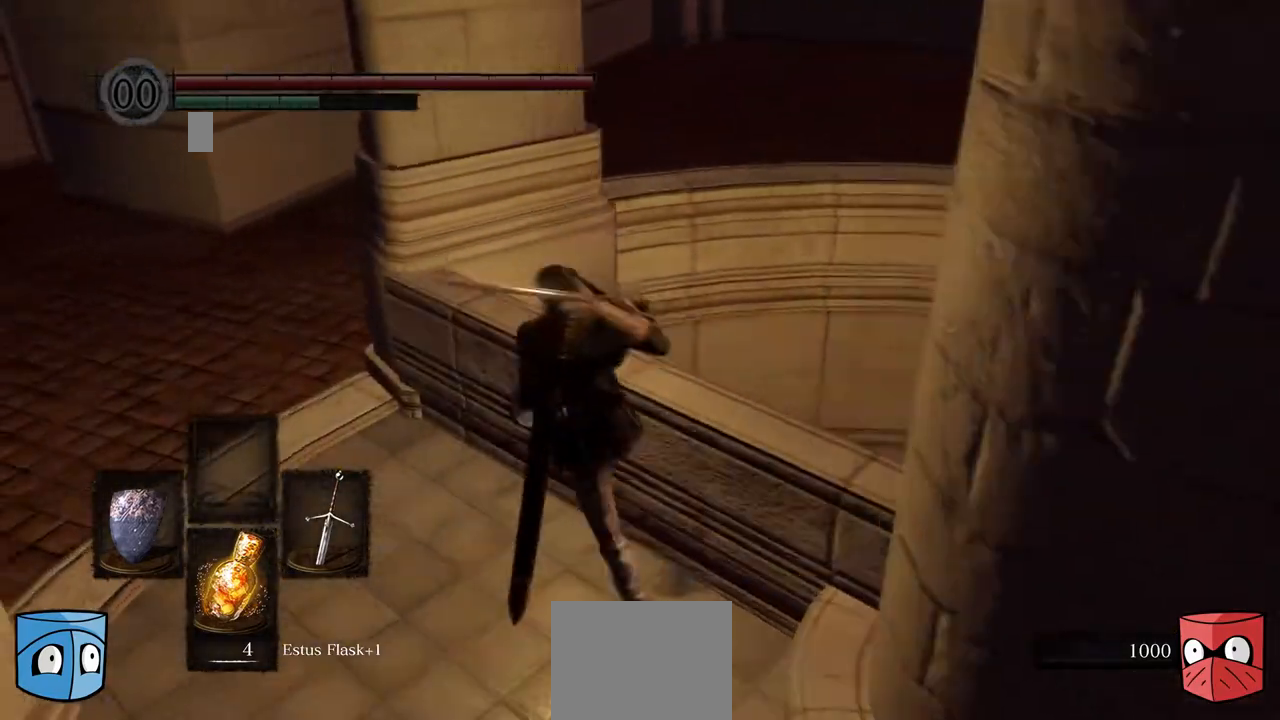
{"buttons": ["B"], "left_stick": "down-left", "right_stick": "center", "events": [[100, "left_stick", "center"], [300, "left_stick", "down-left"]]}
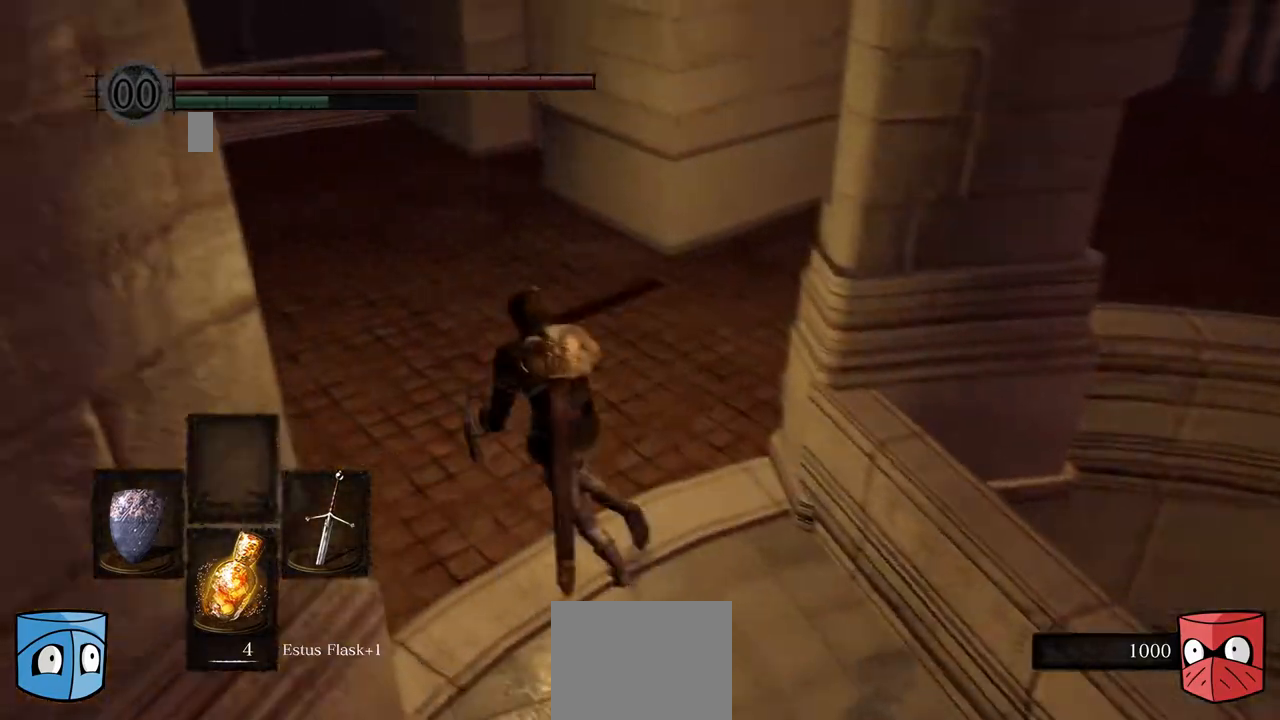
{"buttons": [], "left_stick": "center", "right_stick": "right", "events": [[33, "B", "up"], [233, "left_stick", "center"], [333, "right_stick", "right"], [400, "left_stick", "down"], [467, "left_stick", "center"]]}
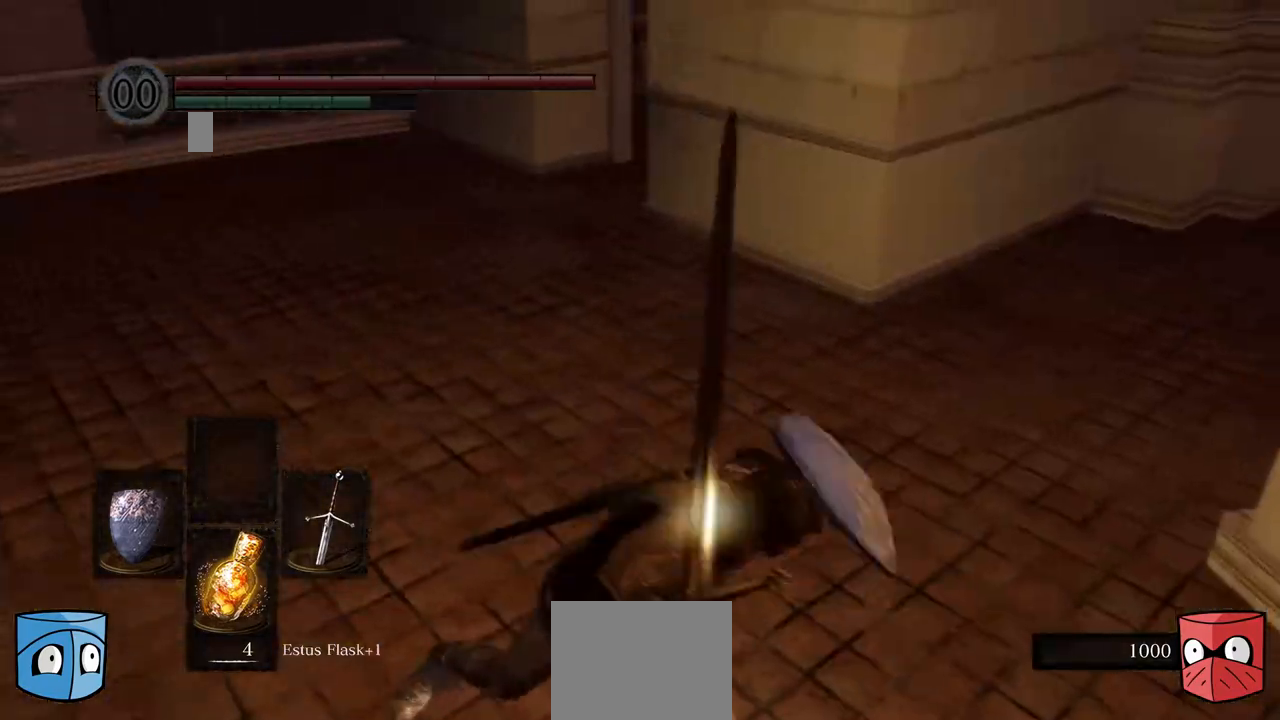
{"buttons": [], "left_stick": "center", "right_stick": "right", "events": []}
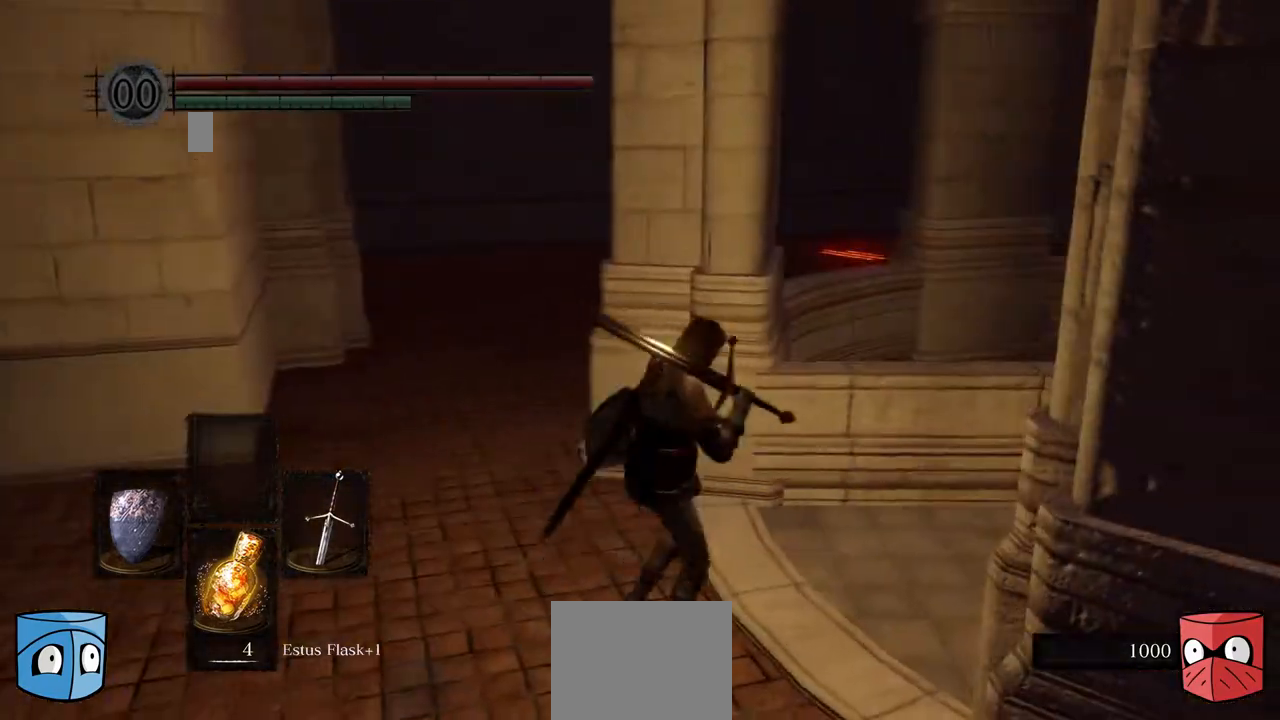
{"buttons": [], "left_stick": "right", "right_stick": "right", "events": [[167, "right_stick", "center"], [333, "left_stick", "right"], [467, "right_stick", "right"]]}
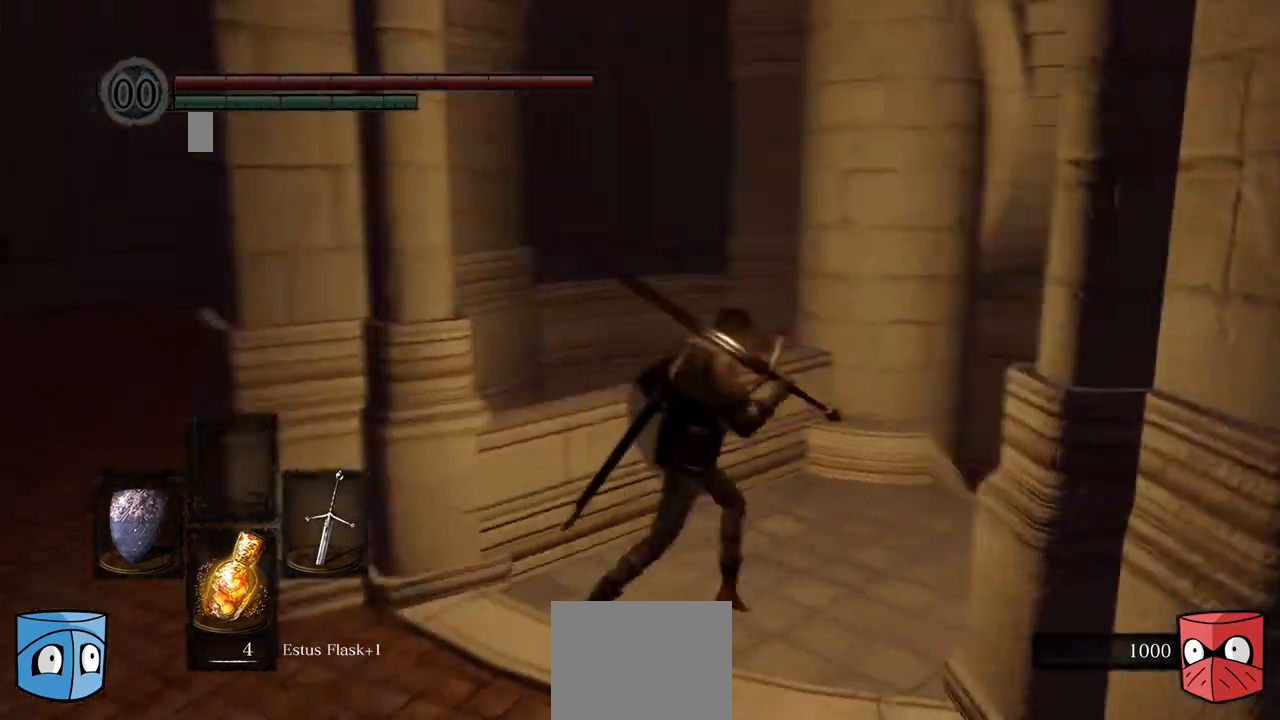
{"buttons": [], "left_stick": "right", "right_stick": "down-right", "events": [[300, "right_stick", "down-right"]]}
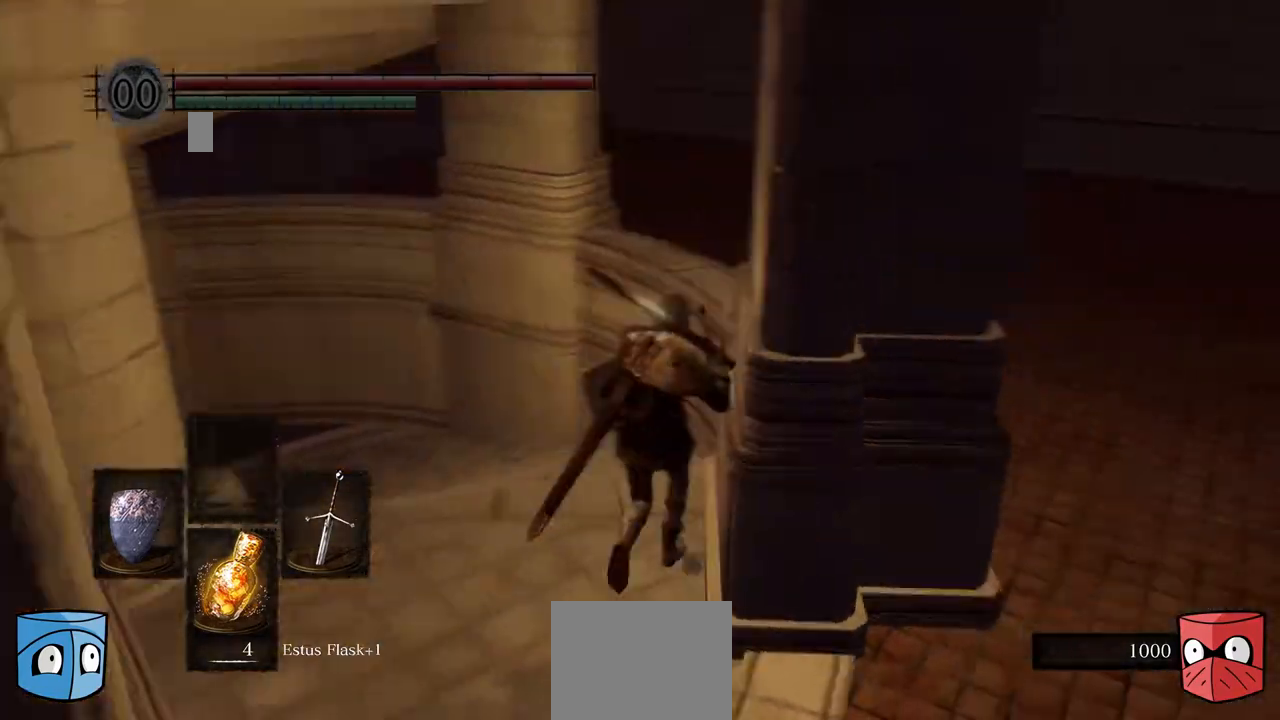
{"buttons": ["B"], "left_stick": "center", "right_stick": "center", "events": [[100, "right_stick", "center"], [167, "B", "down"], [267, "left_stick", "center"]]}
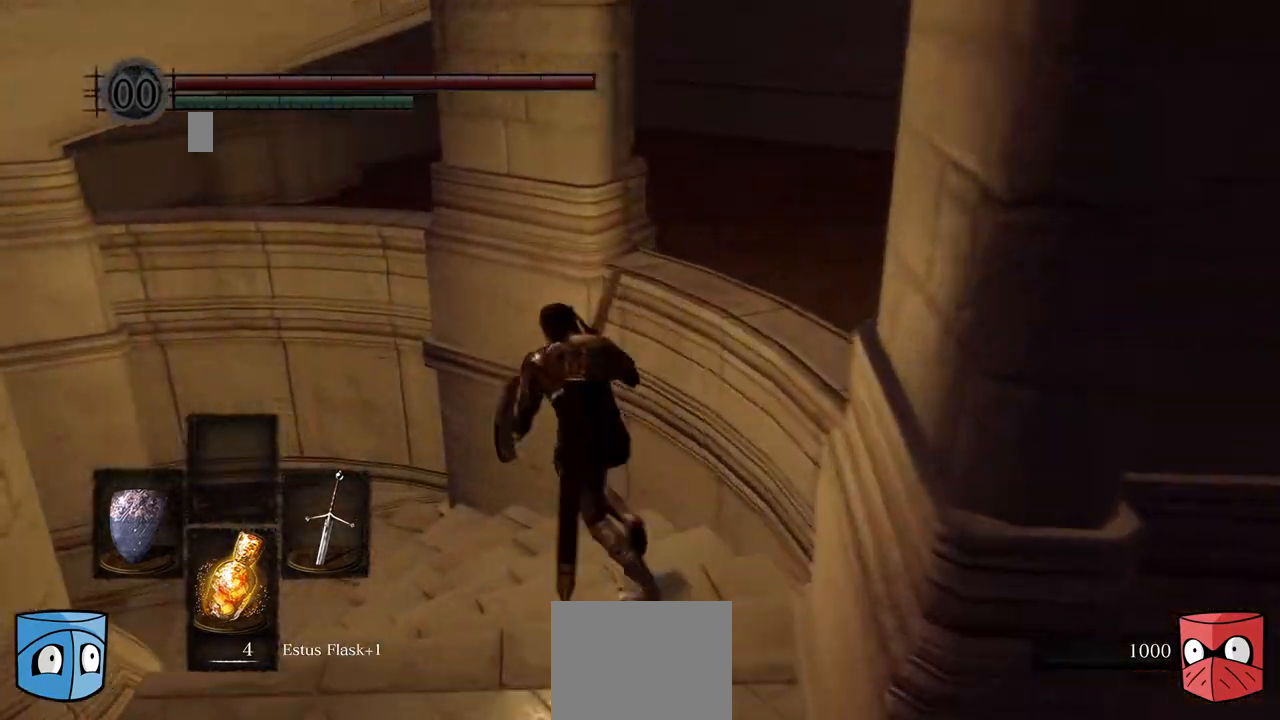
{"buttons": ["B"], "left_stick": "center", "right_stick": "center", "events": []}
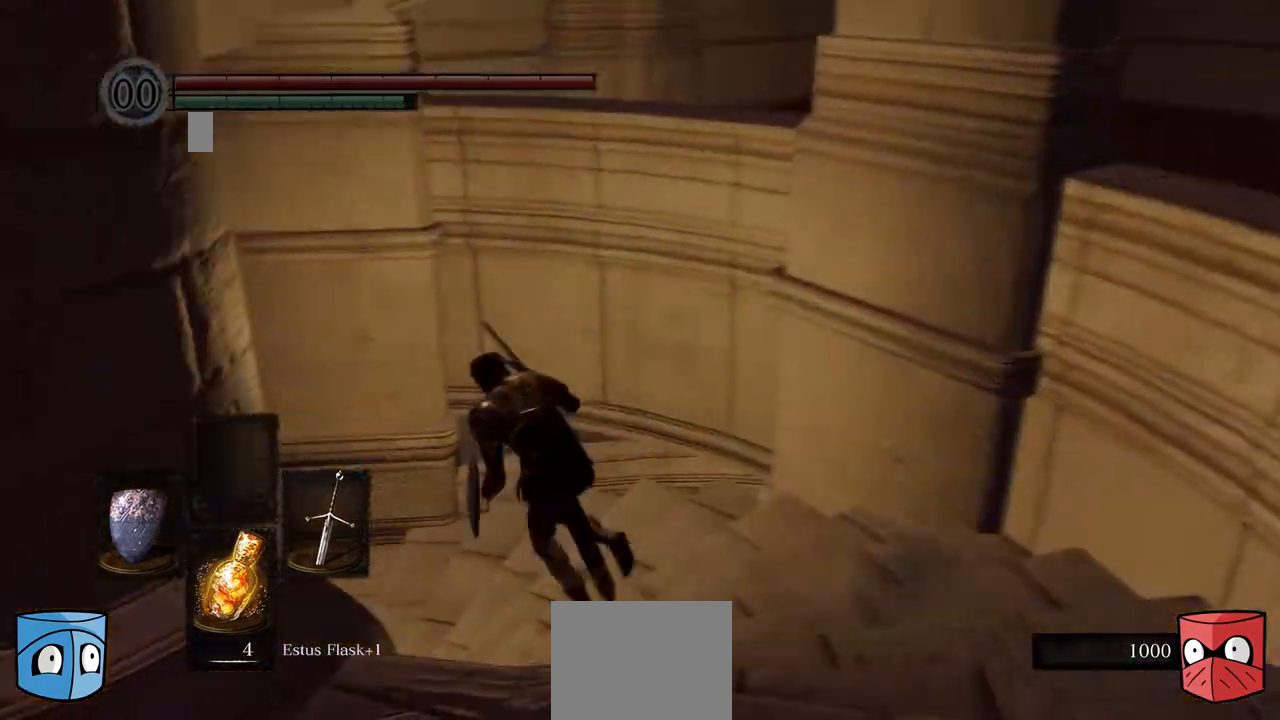
{"buttons": ["B"], "left_stick": "left", "right_stick": "center", "events": [[167, "left_stick", "left"]]}
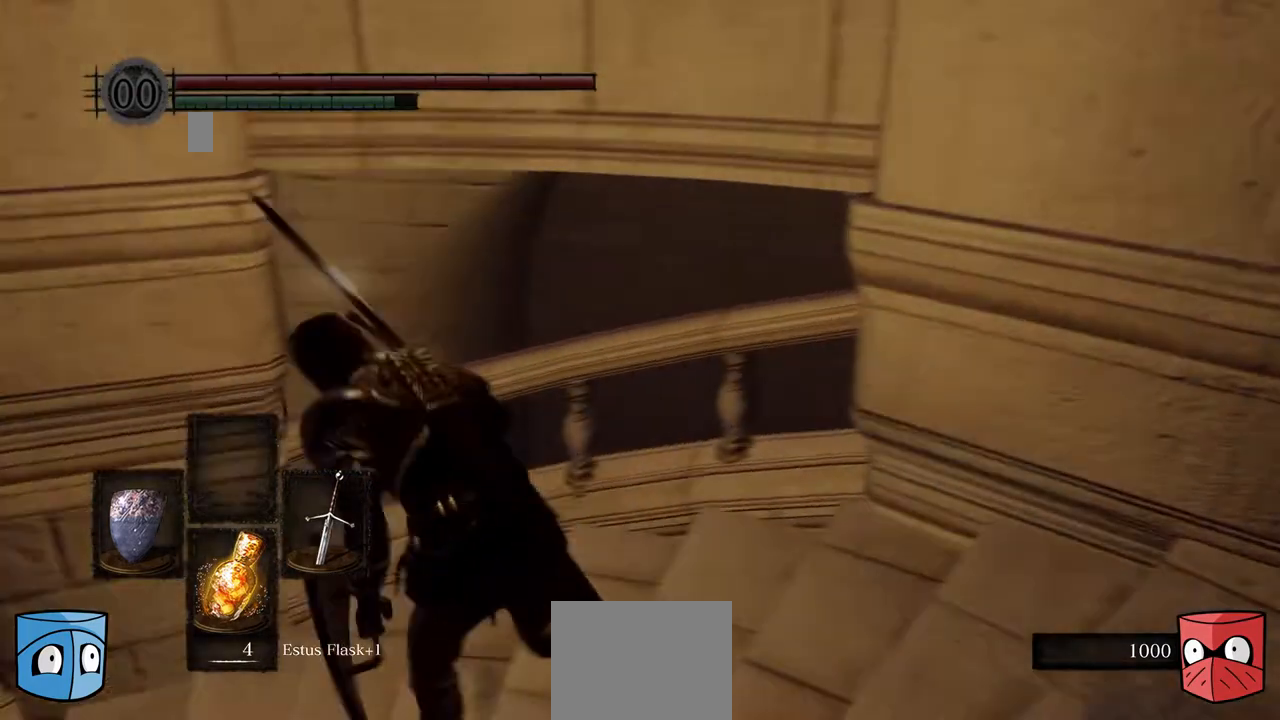
{"buttons": ["B"], "left_stick": "left", "right_stick": "center", "events": []}
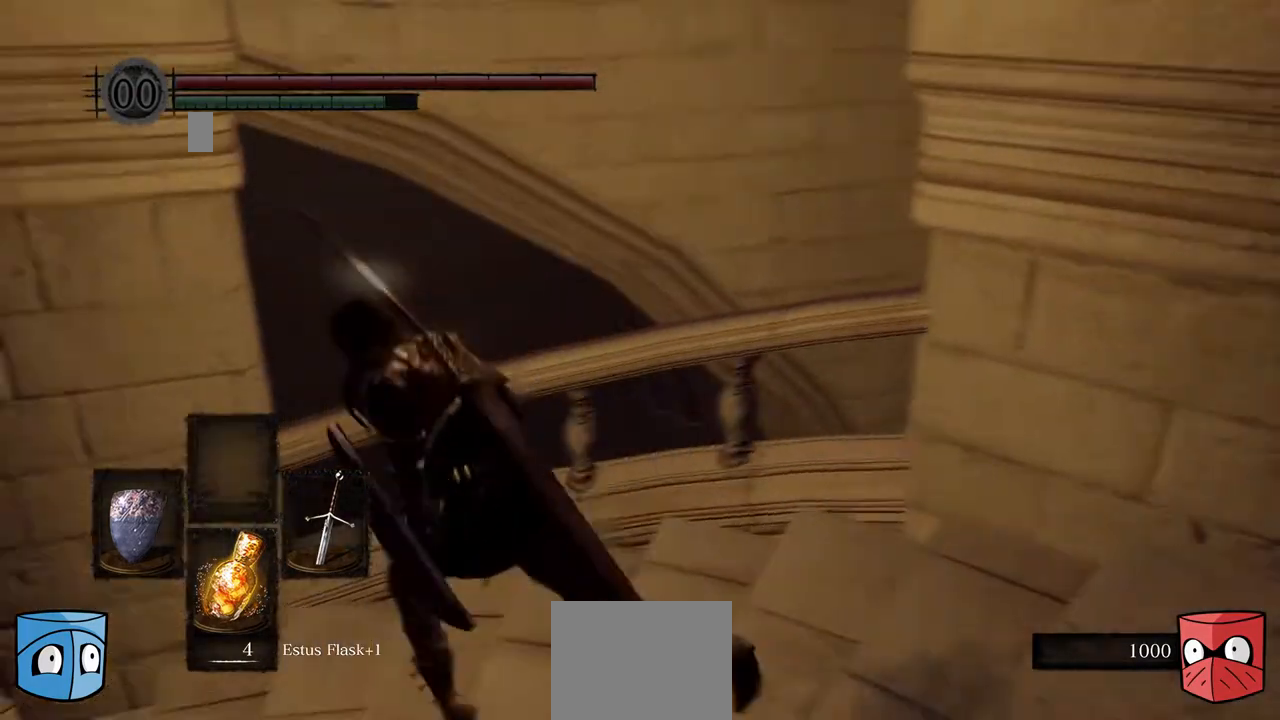
{"buttons": ["B"], "left_stick": "left", "right_stick": "center", "events": []}
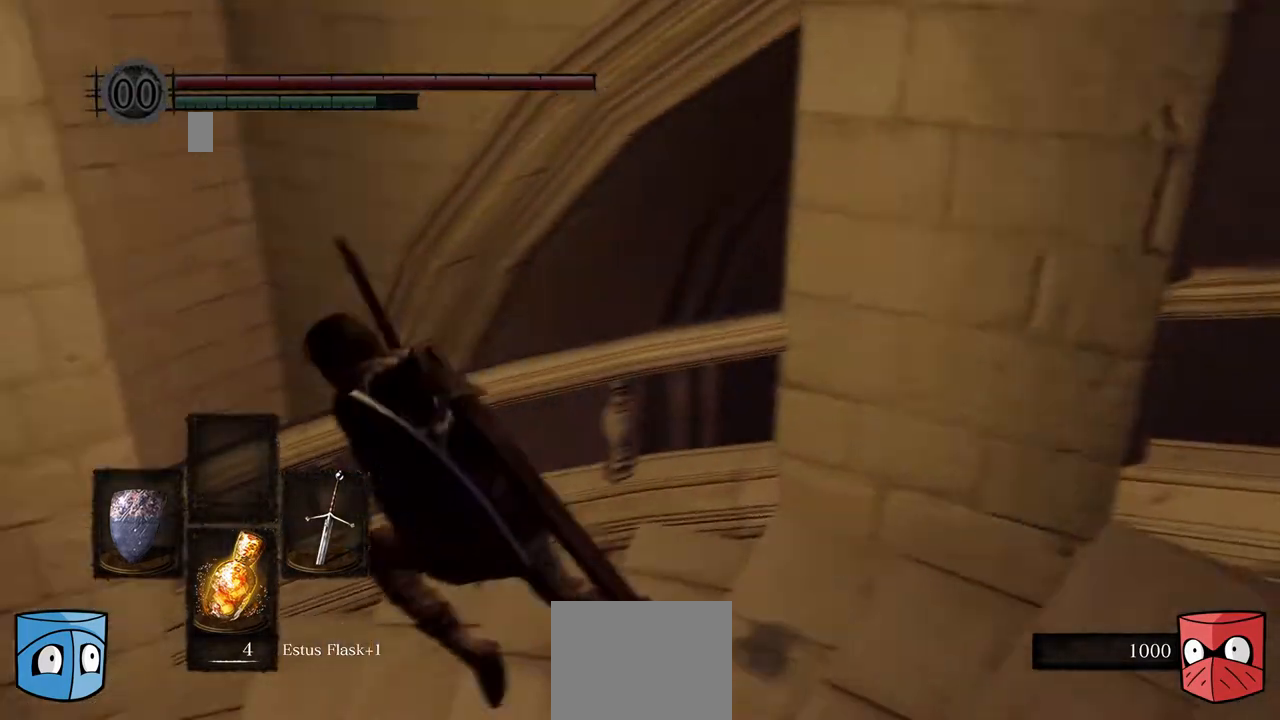
{"buttons": ["B"], "left_stick": "center", "right_stick": "center", "events": [[400, "B", "up"], [433, "left_stick", "center"], [467, "B", "down"]]}
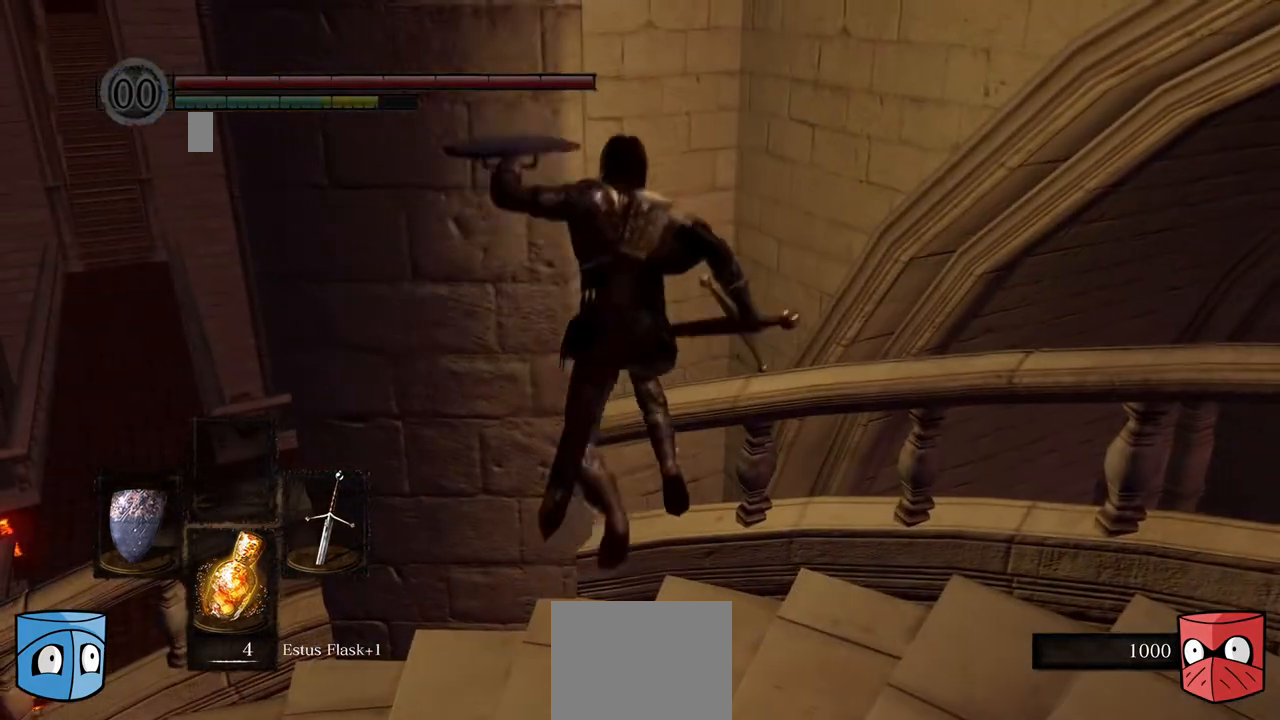
{"buttons": [], "left_stick": "left", "right_stick": "center", "events": [[33, "B", "up"], [167, "left_stick", "left"]]}
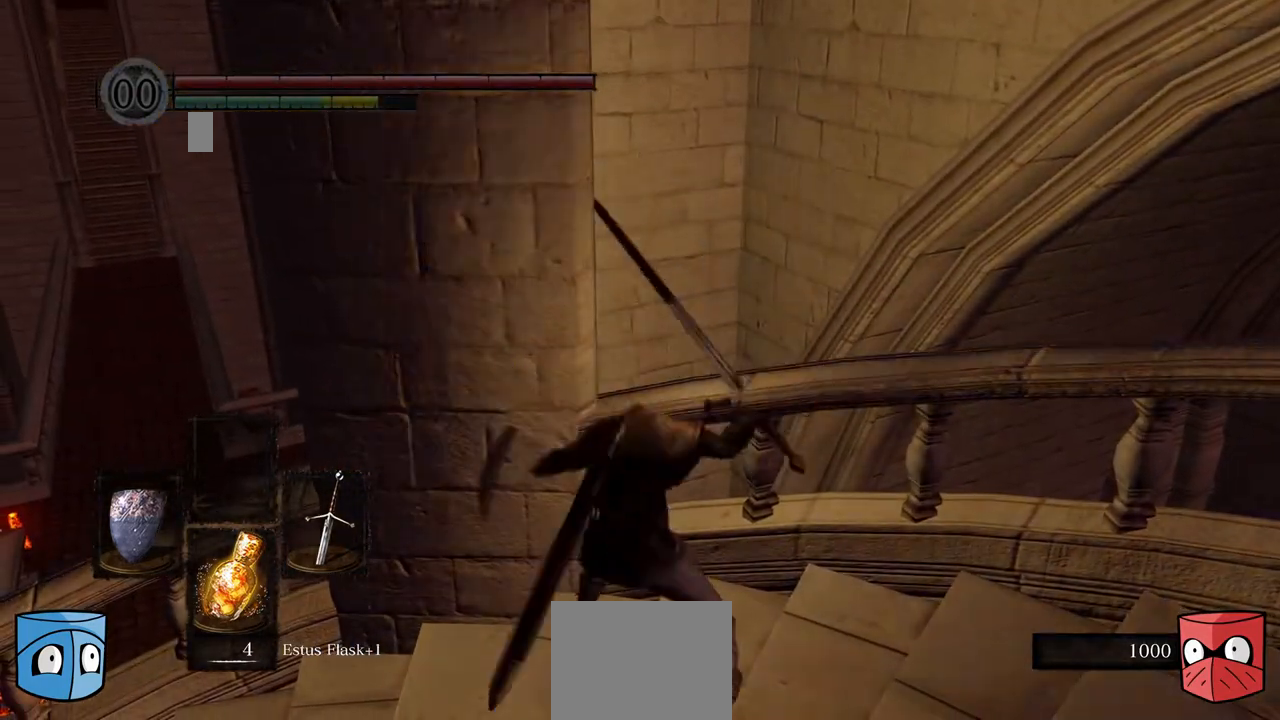
{"buttons": [], "left_stick": "center", "right_stick": "center", "events": [[233, "left_stick", "center"], [267, "right_stick", "down-left"], [400, "right_stick", "center"]]}
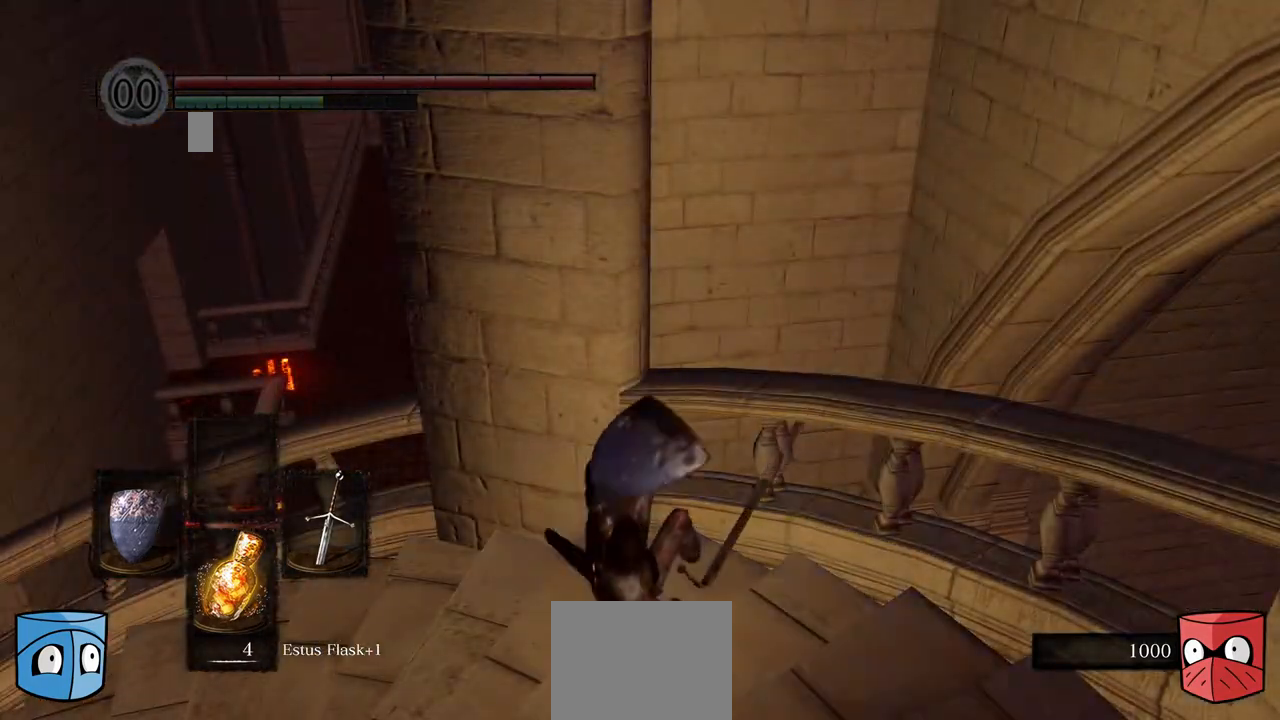
{"buttons": [], "left_stick": "center", "right_stick": "center", "events": [[167, "left_stick", "down-right"], [367, "left_stick", "center"]]}
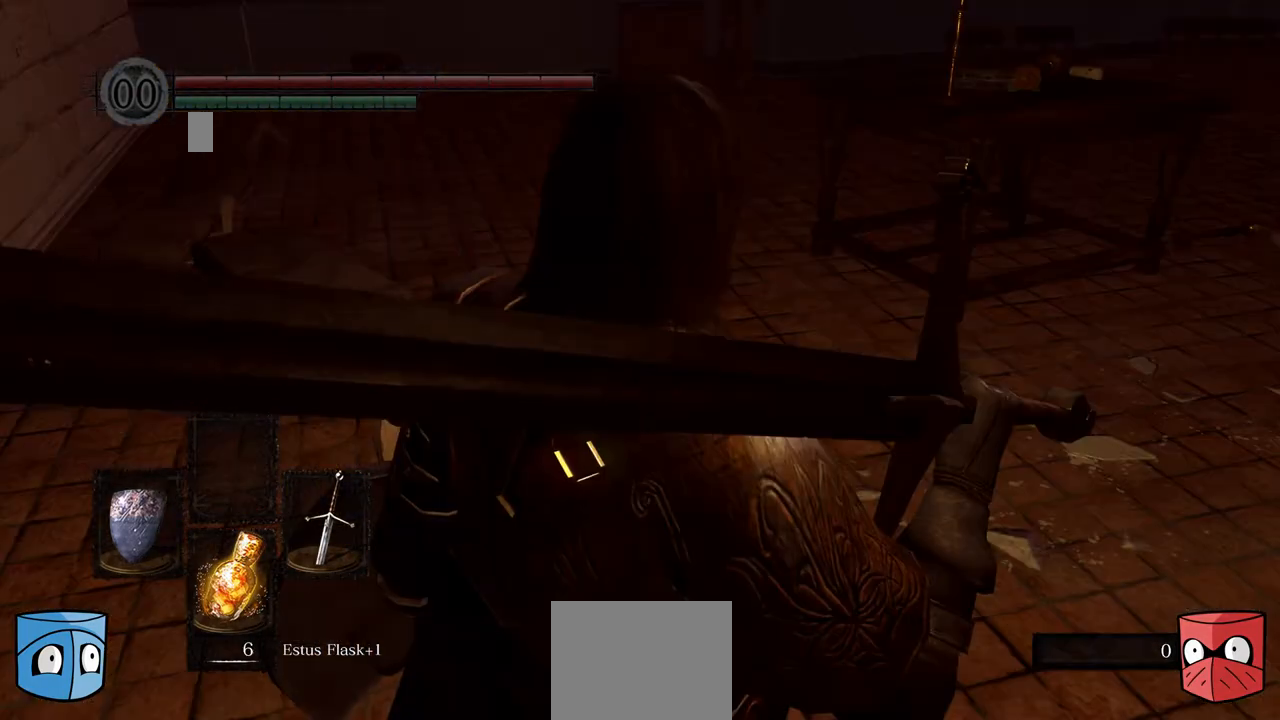
{"buttons": [], "left_stick": "center", "right_stick": "center", "events": []}
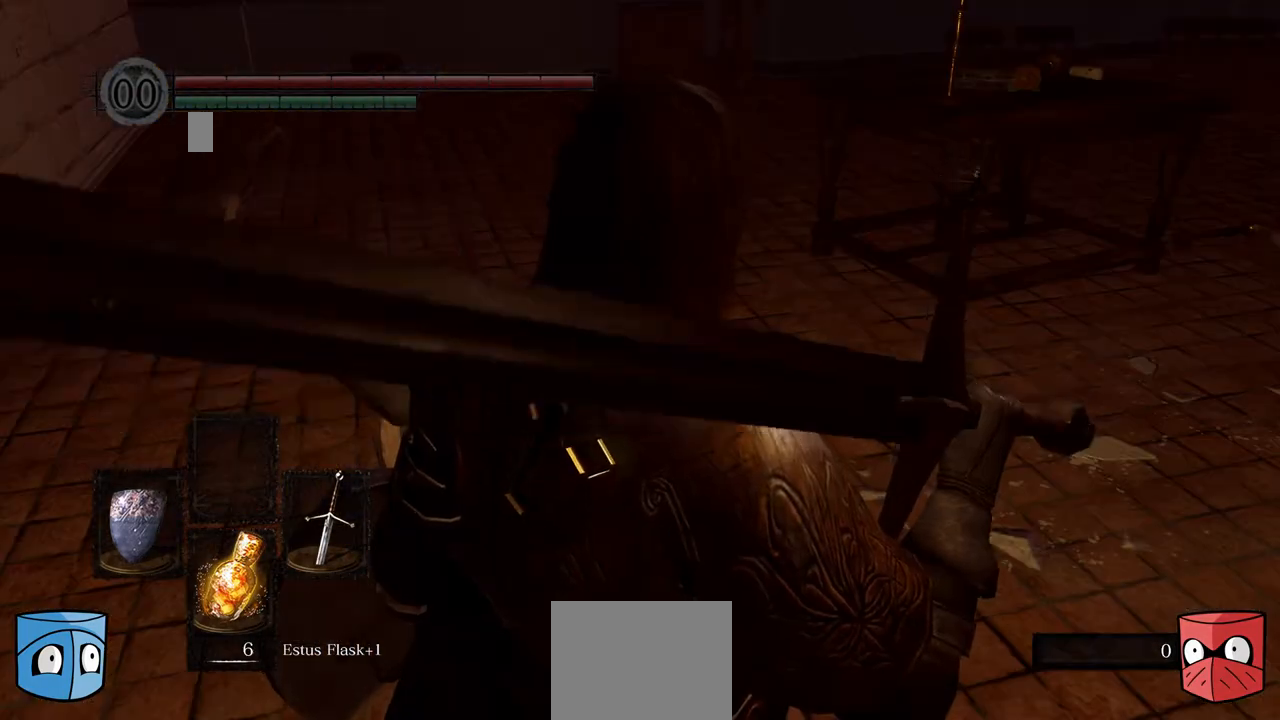
{"buttons": [], "left_stick": "center", "right_stick": "center", "events": [[167, "R2", "down"], [367, "R2", "up"]]}
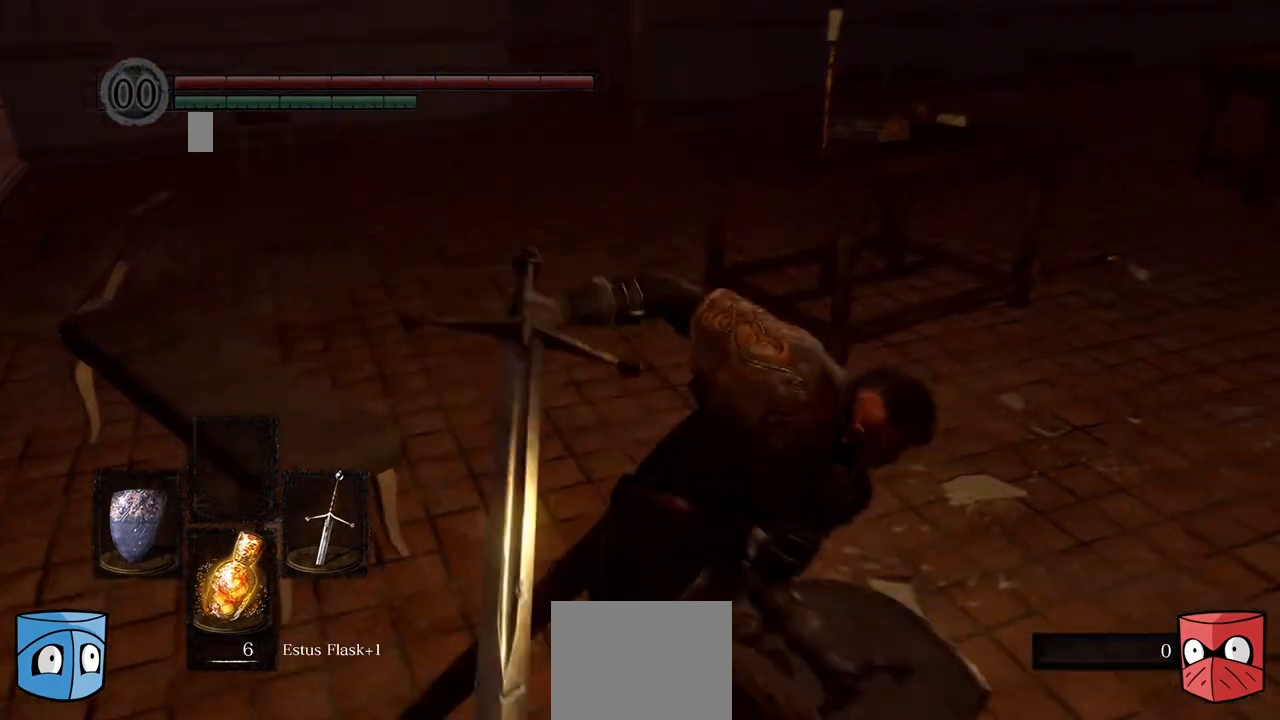
{"buttons": [], "left_stick": "center", "right_stick": "center", "events": []}
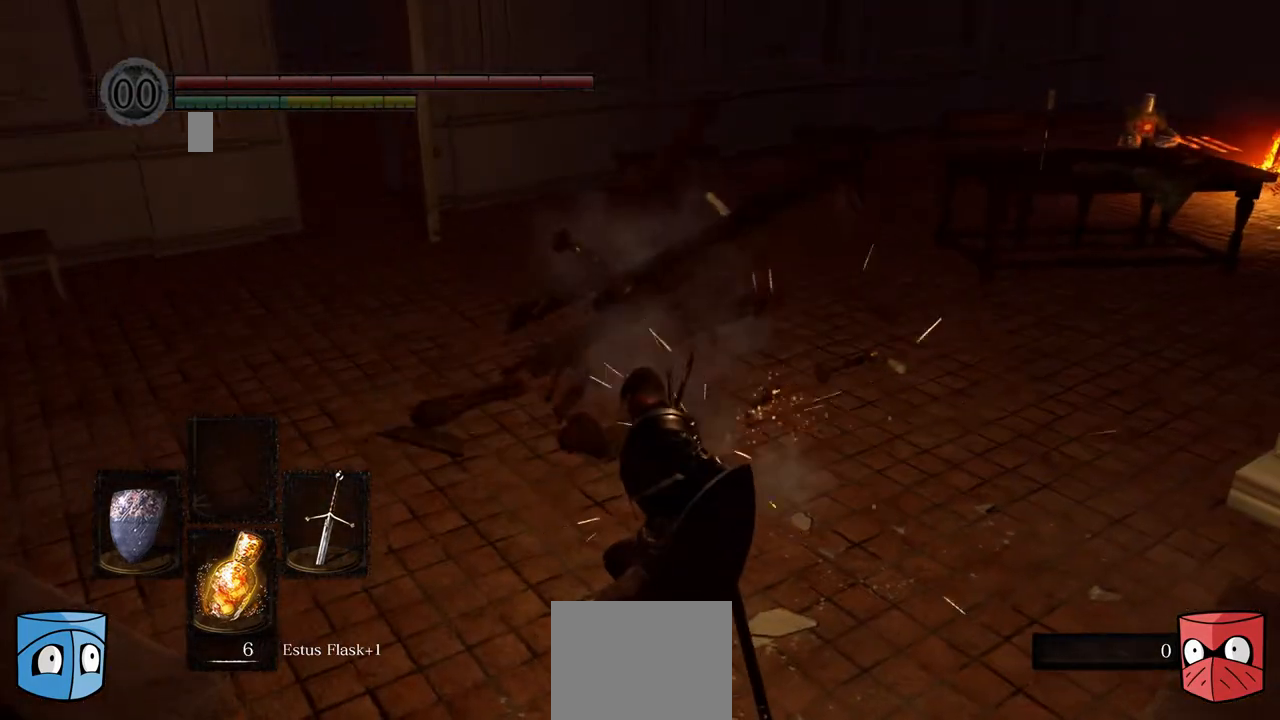
{"buttons": [], "left_stick": "down", "right_stick": "center", "events": [[500, "left_stick", "down"]]}
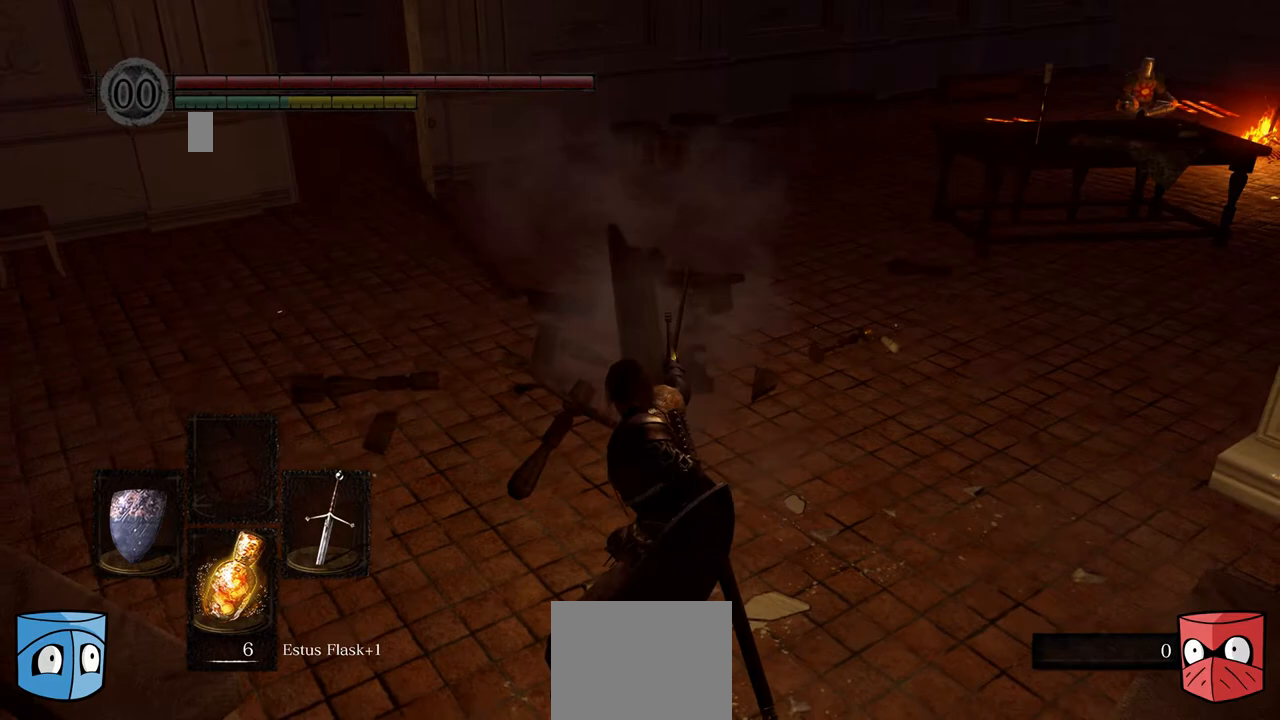
{"buttons": [], "left_stick": "down", "right_stick": "center", "events": []}
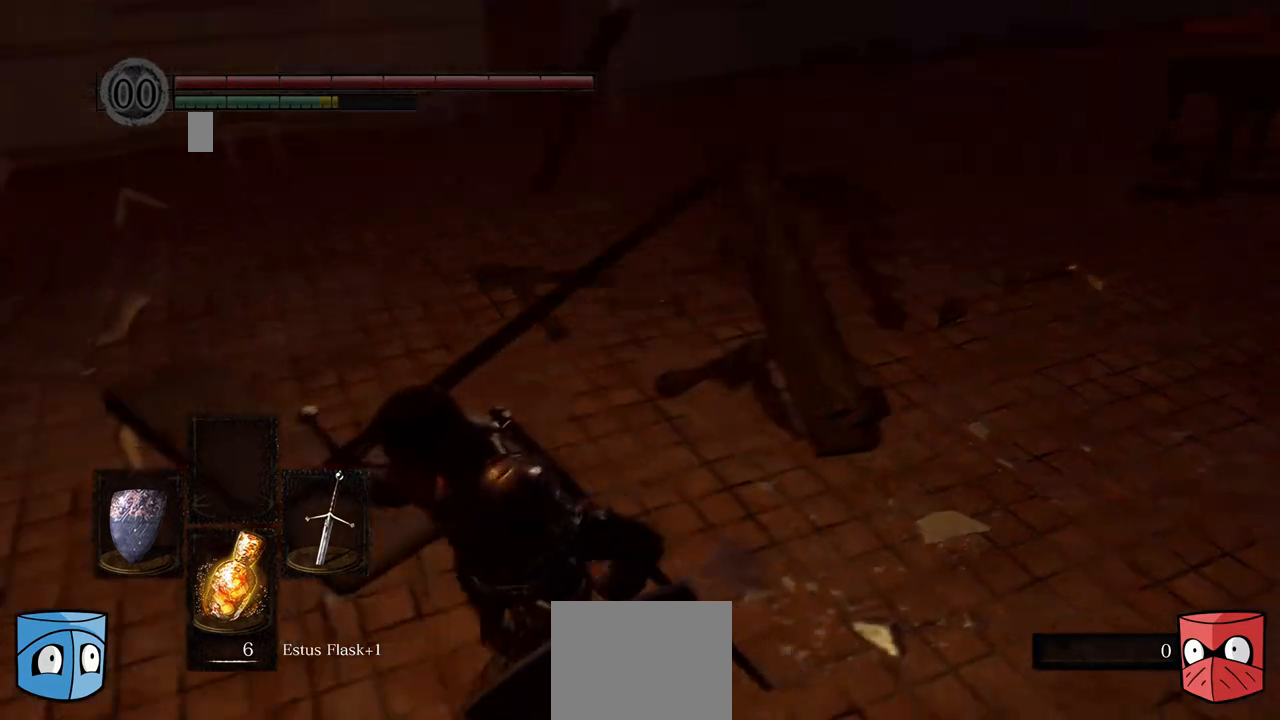
{"buttons": [], "left_stick": "down", "right_stick": "center", "events": []}
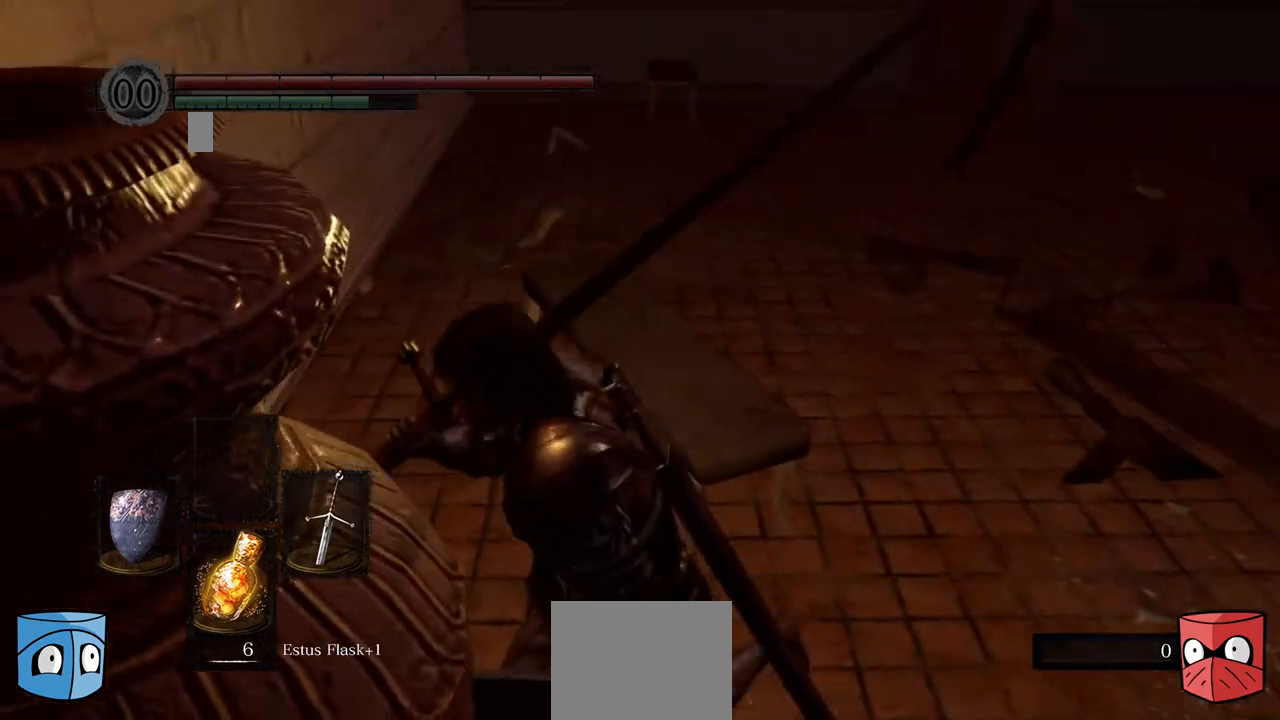
{"buttons": [], "left_stick": "center", "right_stick": "center", "events": [[300, "left_stick", "left"], [500, "left_stick", "center"]]}
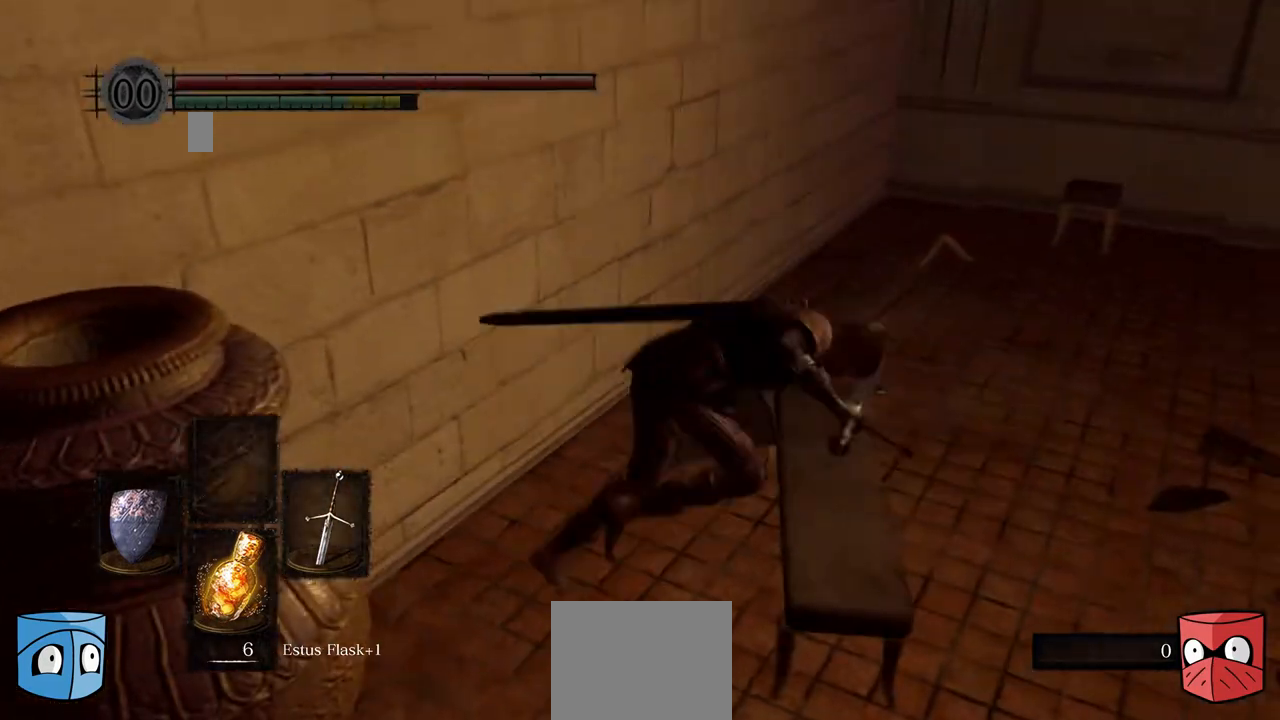
{"buttons": [], "left_stick": "down", "right_stick": "center", "events": [[33, "B", "down"], [33, "left_stick", "right"], [100, "B", "up"], [100, "left_stick", "down-right"], [200, "left_stick", "center"], [433, "left_stick", "down"]]}
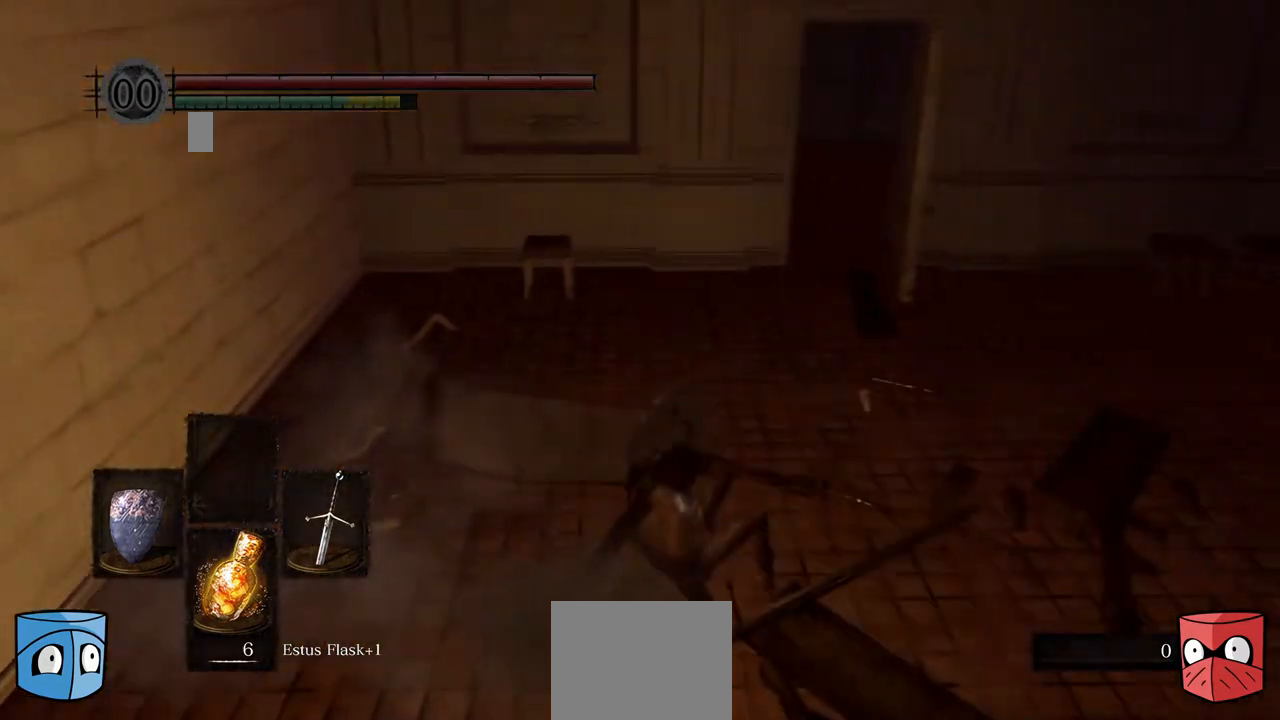
{"buttons": [], "left_stick": "down-left", "right_stick": "center", "events": [[233, "left_stick", "down-left"]]}
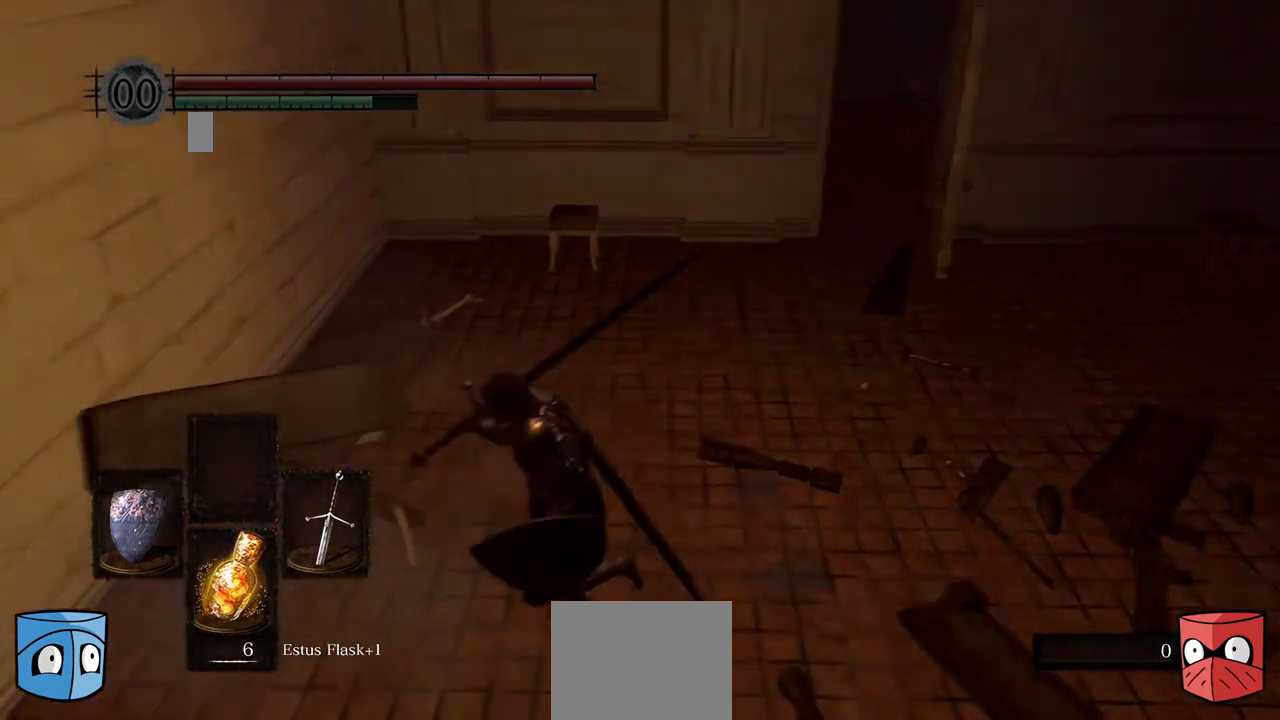
{"buttons": [], "left_stick": "down-left", "right_stick": "center", "events": []}
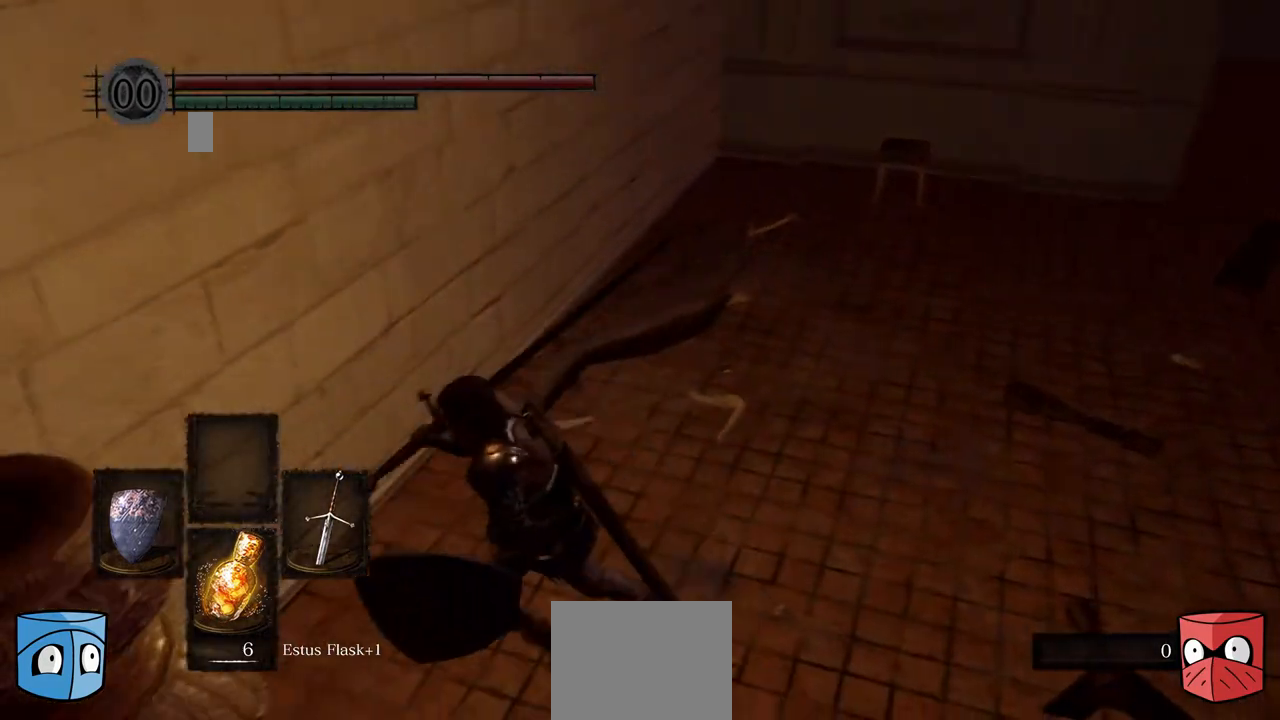
{"buttons": [], "left_stick": "down", "right_stick": "center", "events": [[433, "left_stick", "down"]]}